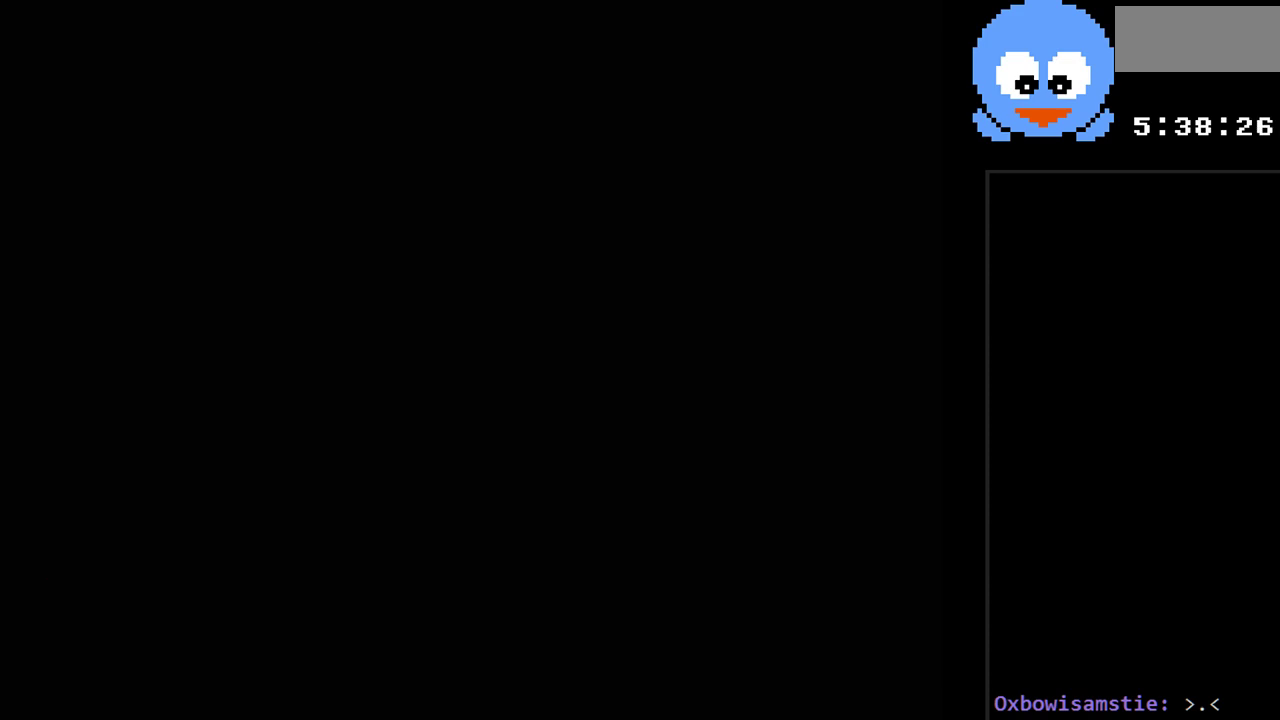
Gameplay with a controller (Nintendo layout); each line is a JSON object with the inputs held at the frame after it. "events" lists button and stick changes between this image and that frame as [ms after this image, input, new state], when the widget could be followed in between. Not read: L3 R3.
{"buttons": ["DPAD_LEFT"], "events": [[133, "SELECT", "up"], [367, "DPAD_LEFT", "down"]]}
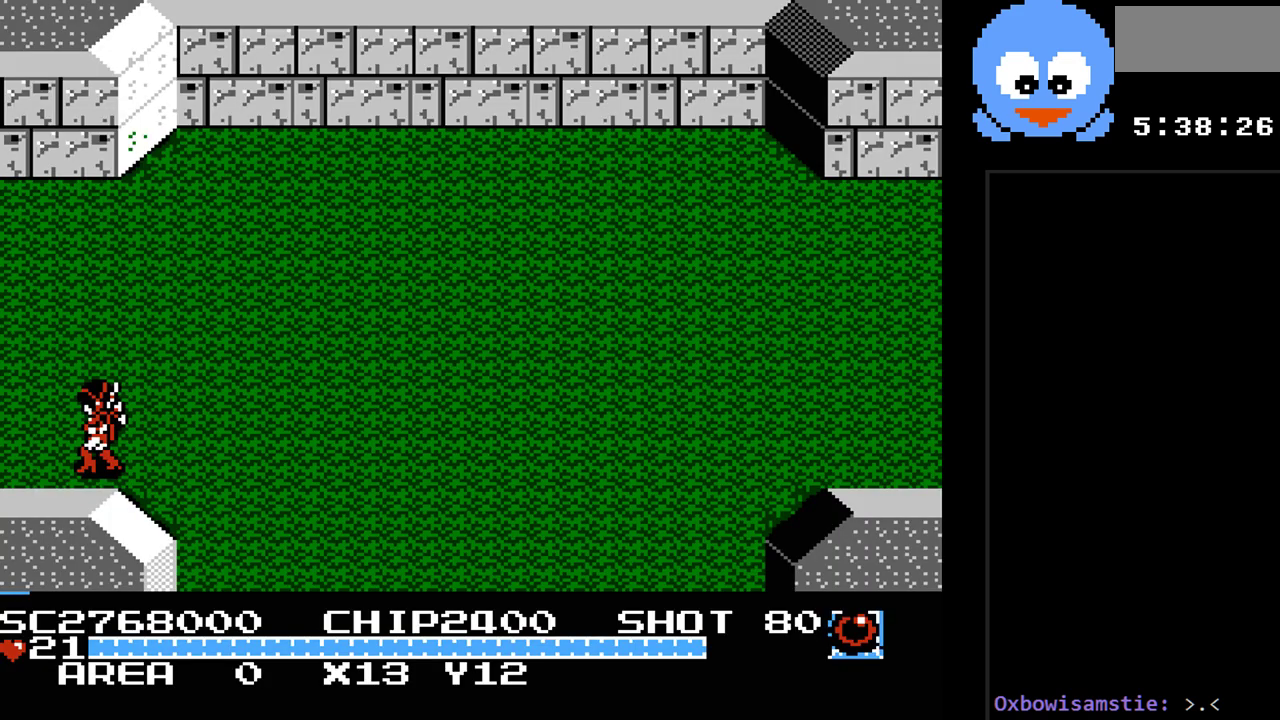
{"buttons": ["DPAD_LEFT"], "events": []}
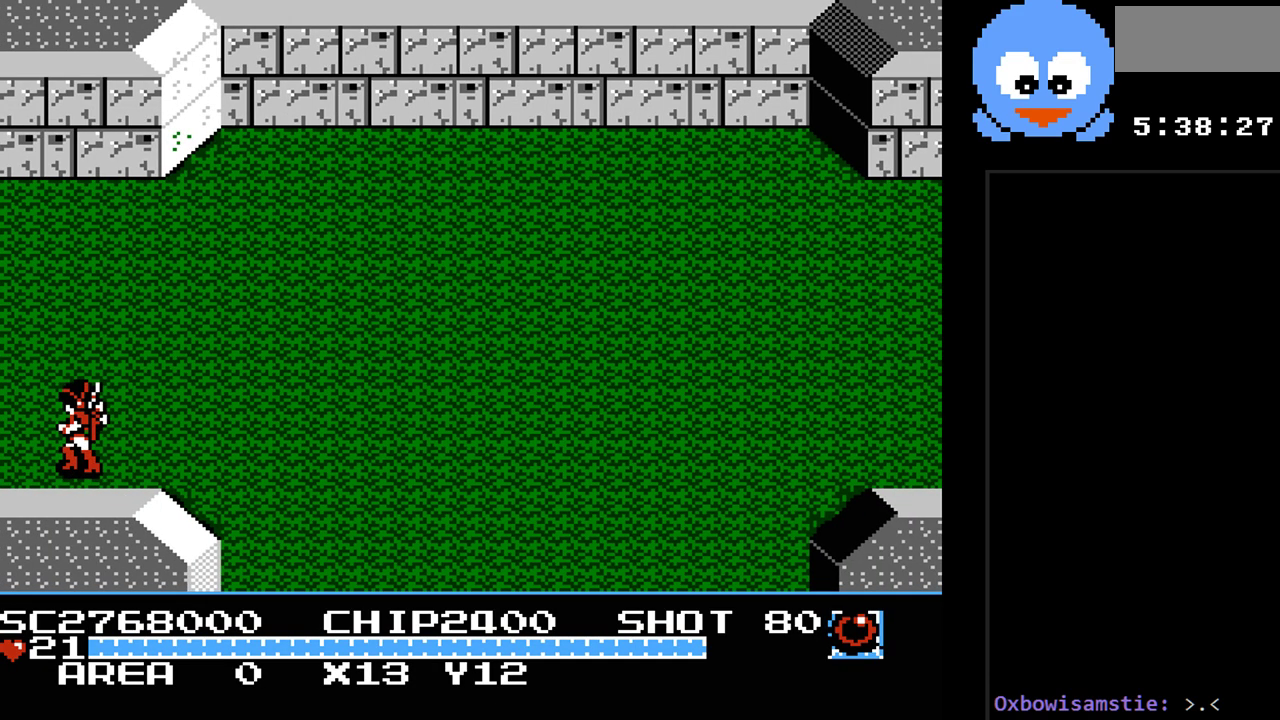
{"buttons": ["DPAD_LEFT"], "events": []}
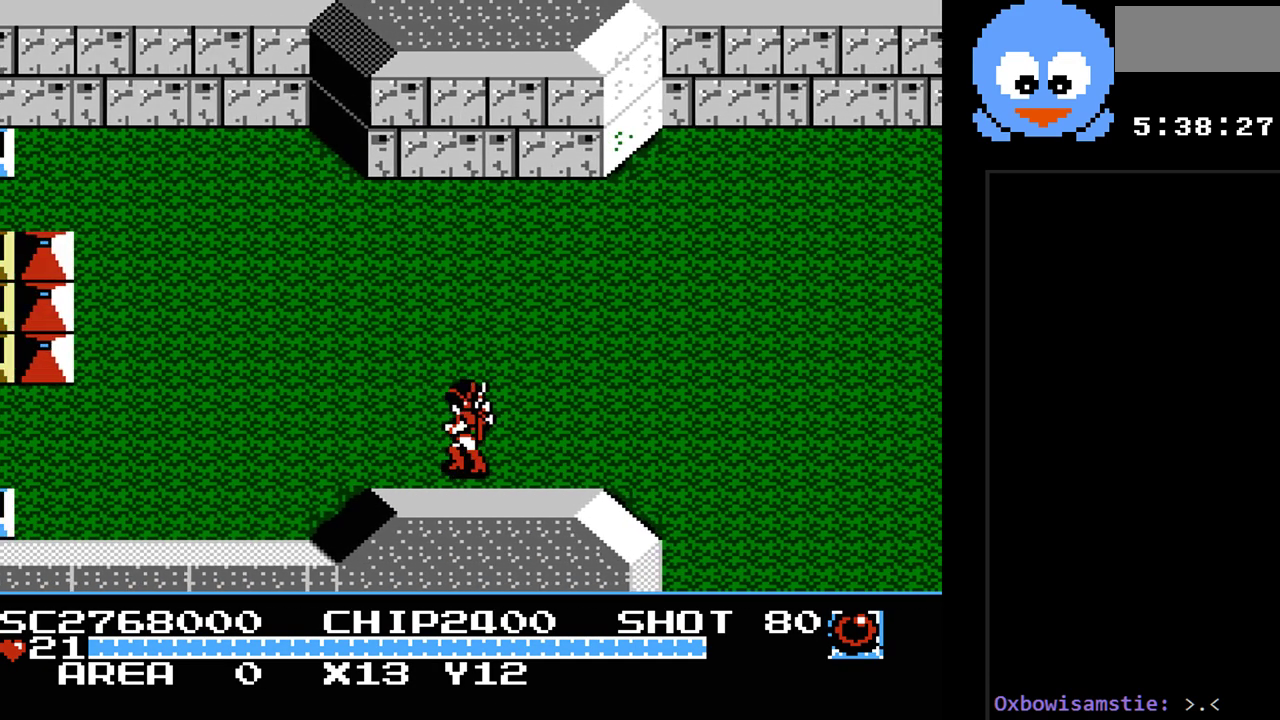
{"buttons": ["Y", "DPAD_LEFT"], "events": [[300, "Y", "down"]]}
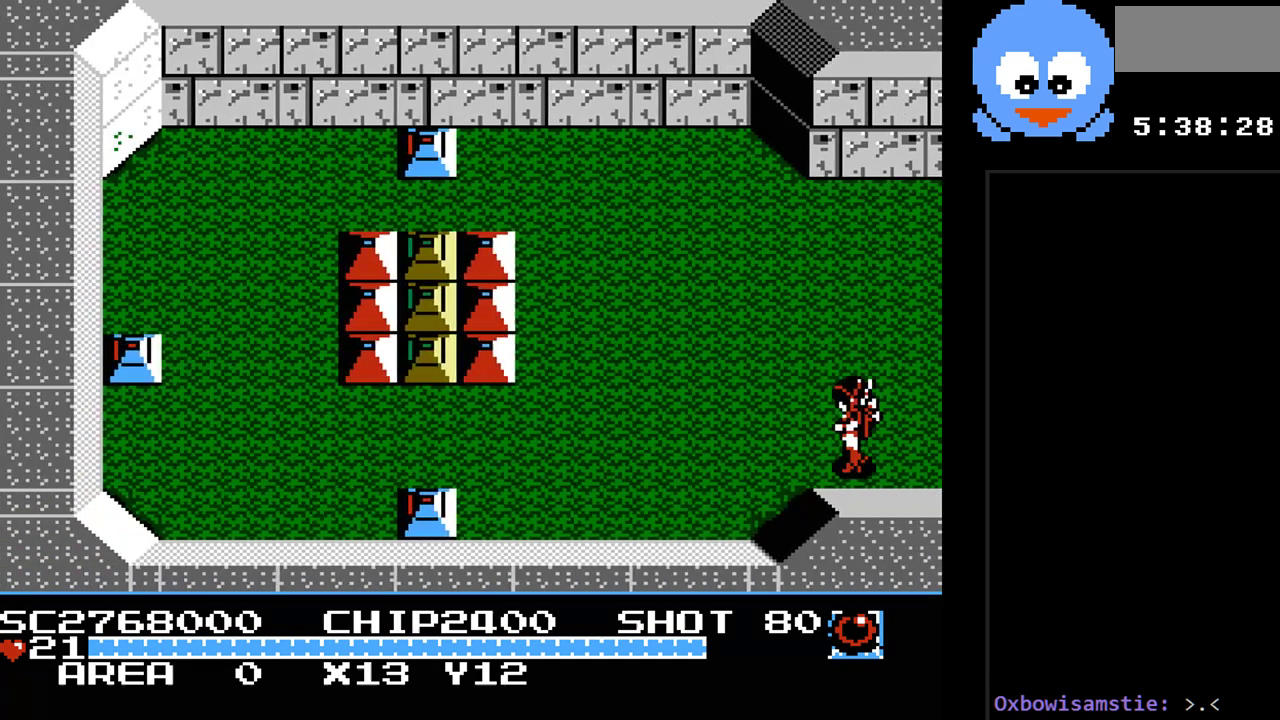
{"buttons": ["Y", "DPAD_LEFT"], "events": []}
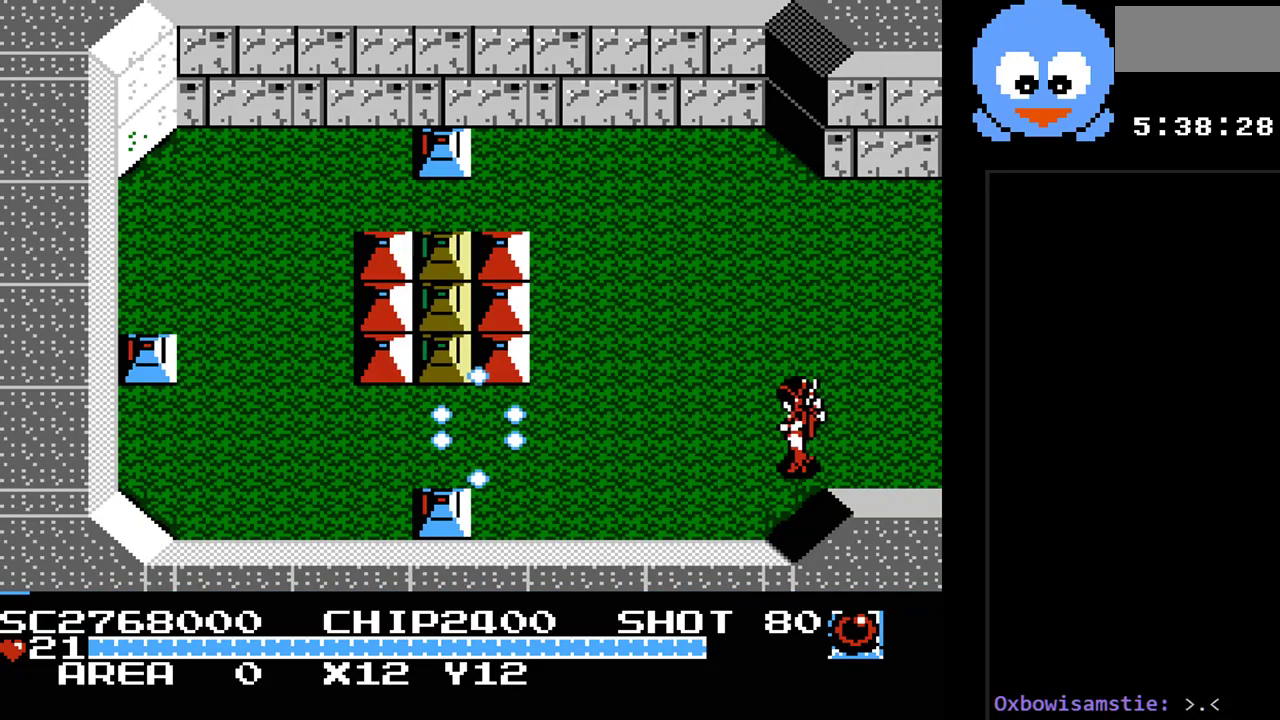
{"buttons": ["Y", "DPAD_DOWN", "DPAD_LEFT"], "events": [[100, "DPAD_UP", "down"], [267, "DPAD_UP", "up"], [400, "DPAD_DOWN", "down"]]}
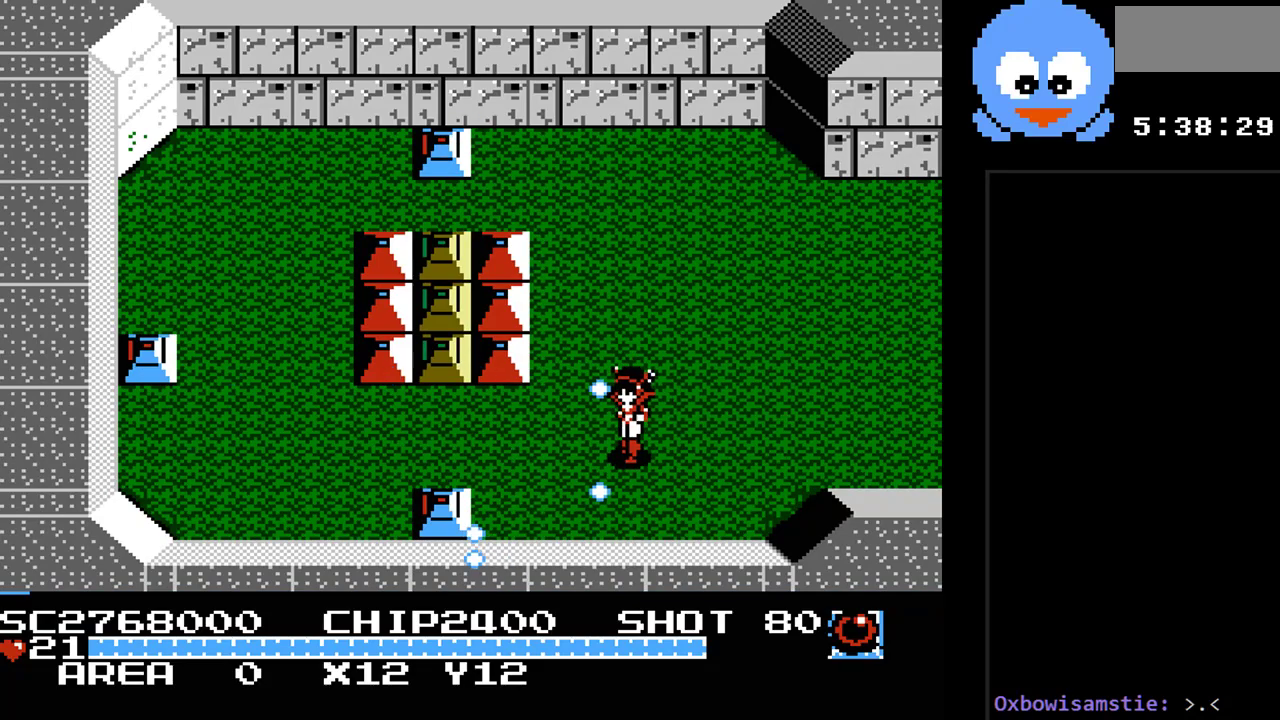
{"buttons": ["Y"], "events": [[183, "DPAD_DOWN", "up"], [333, "DPAD_LEFT", "up"]]}
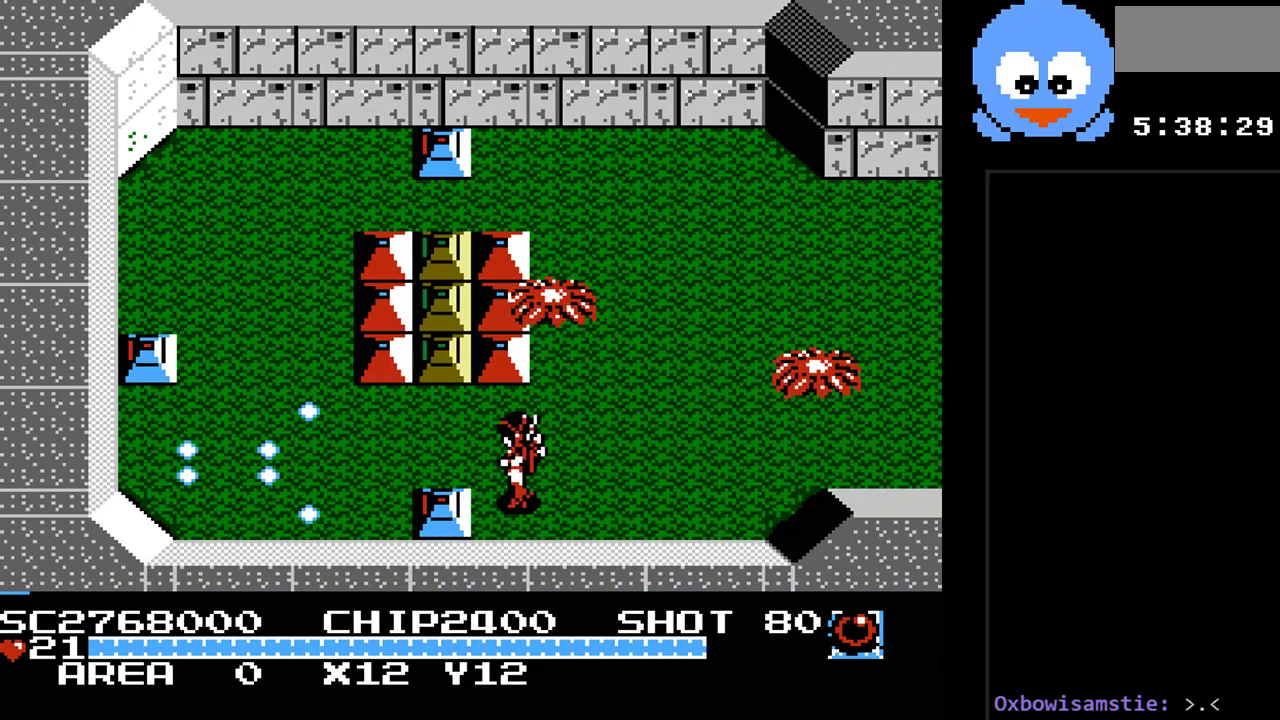
{"buttons": ["Y", "DPAD_LEFT"], "events": [[133, "DPAD_LEFT", "down"], [133, "DPAD_UP", "down"], [250, "DPAD_UP", "up"]]}
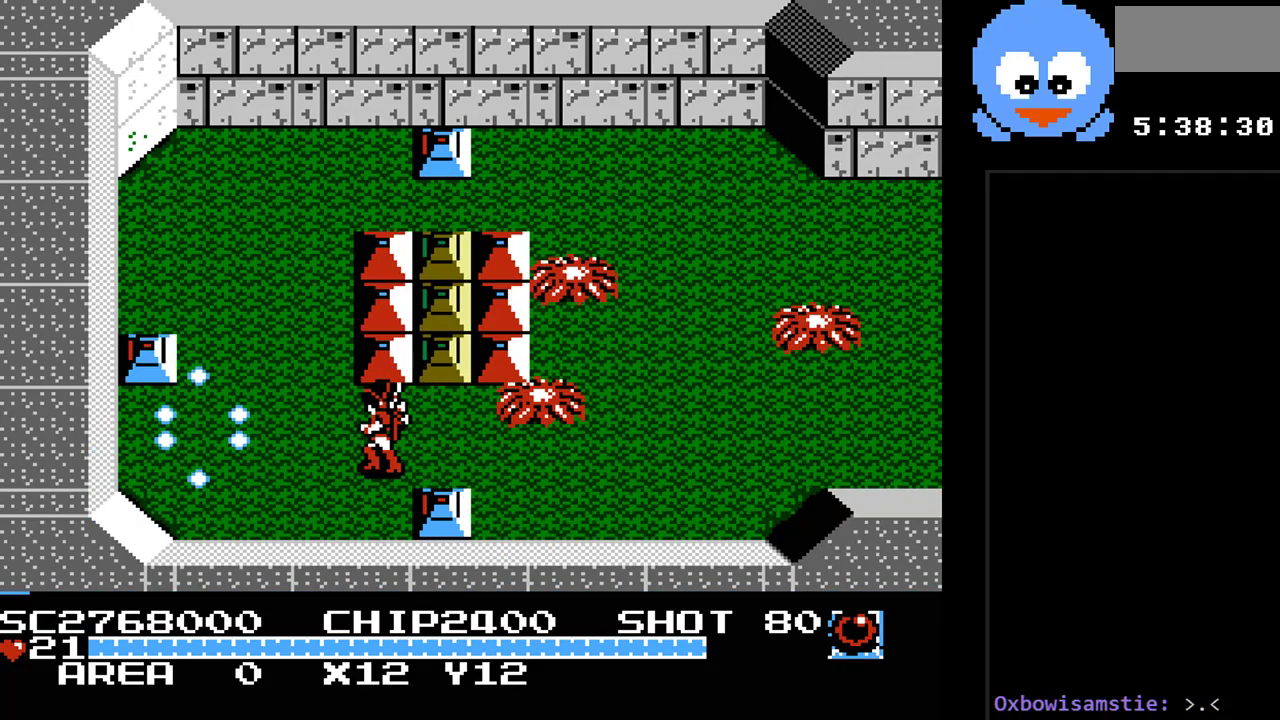
{"buttons": ["Y", "DPAD_LEFT"], "events": [[200, "DPAD_UP", "down"], [333, "Y", "up"], [467, "DPAD_UP", "up"], [483, "Y", "down"]]}
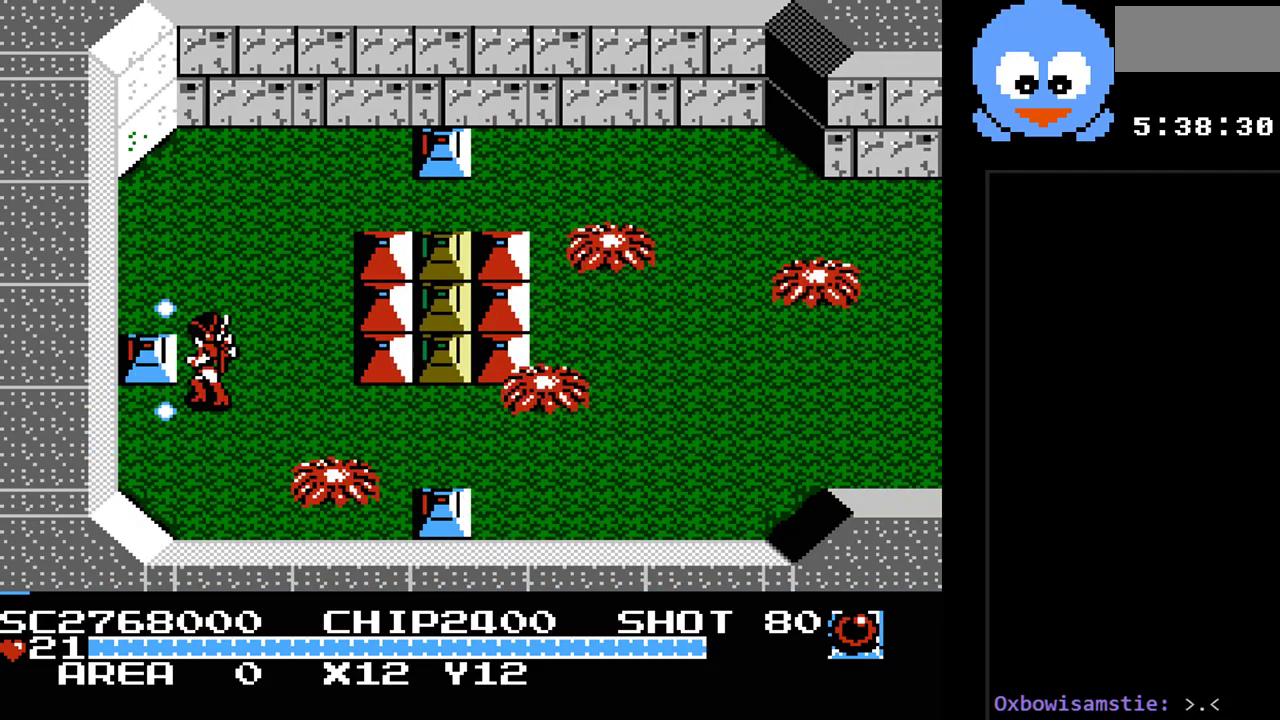
{"buttons": ["DPAD_UP", "DPAD_LEFT"], "events": [[83, "DPAD_LEFT", "up"], [350, "DPAD_LEFT", "down"], [350, "Y", "up"], [383, "DPAD_UP", "down"]]}
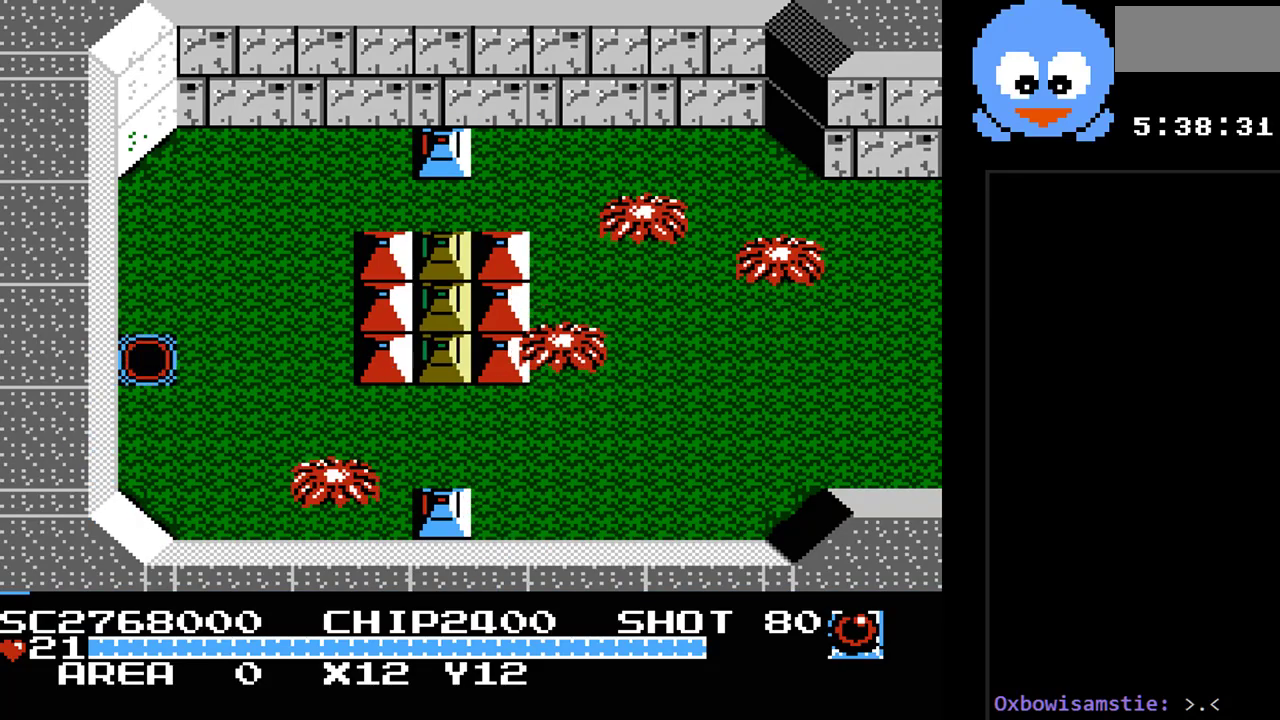
{"buttons": [], "events": [[167, "DPAD_LEFT", "up"], [233, "DPAD_UP", "up"]]}
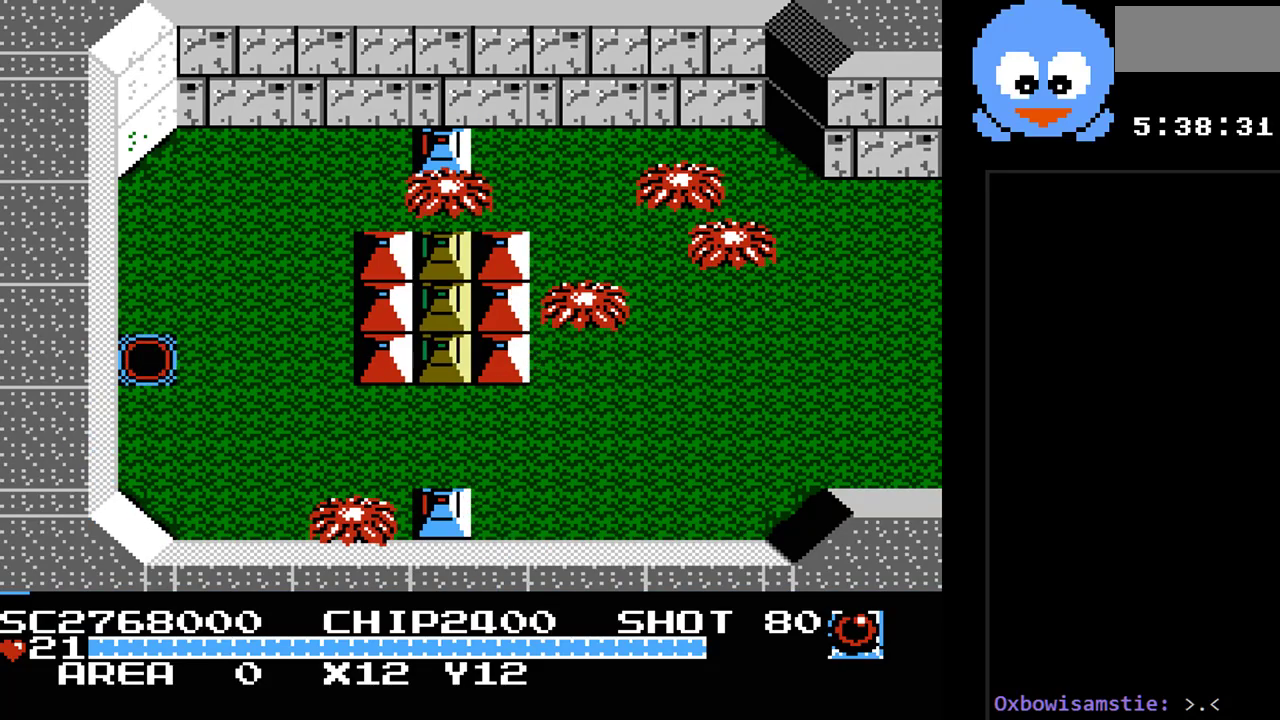
{"buttons": [], "events": []}
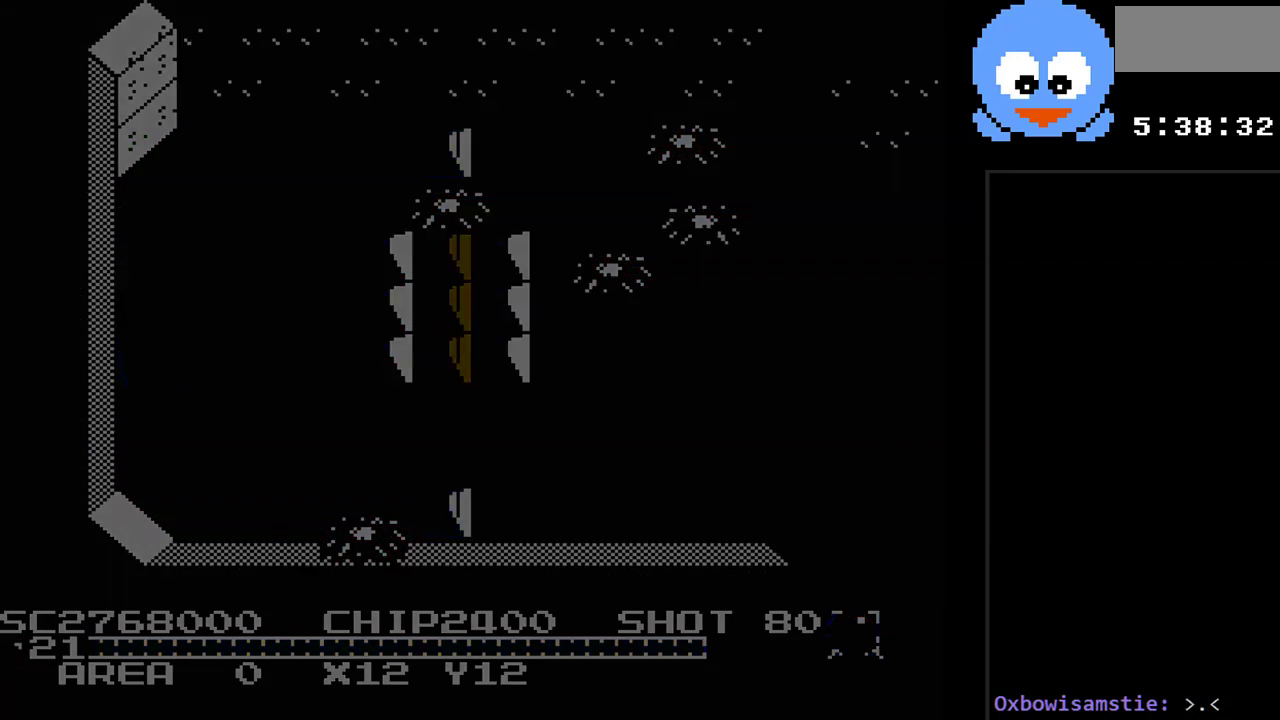
{"buttons": [], "events": []}
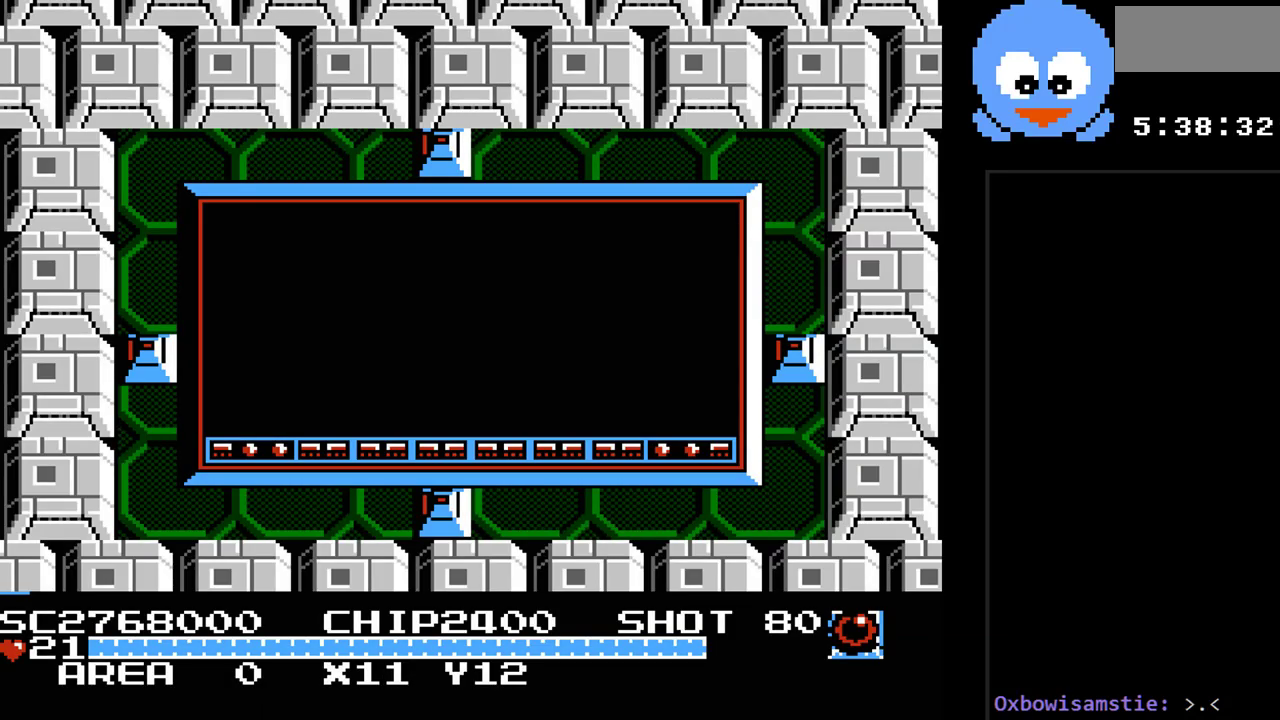
{"buttons": [], "events": []}
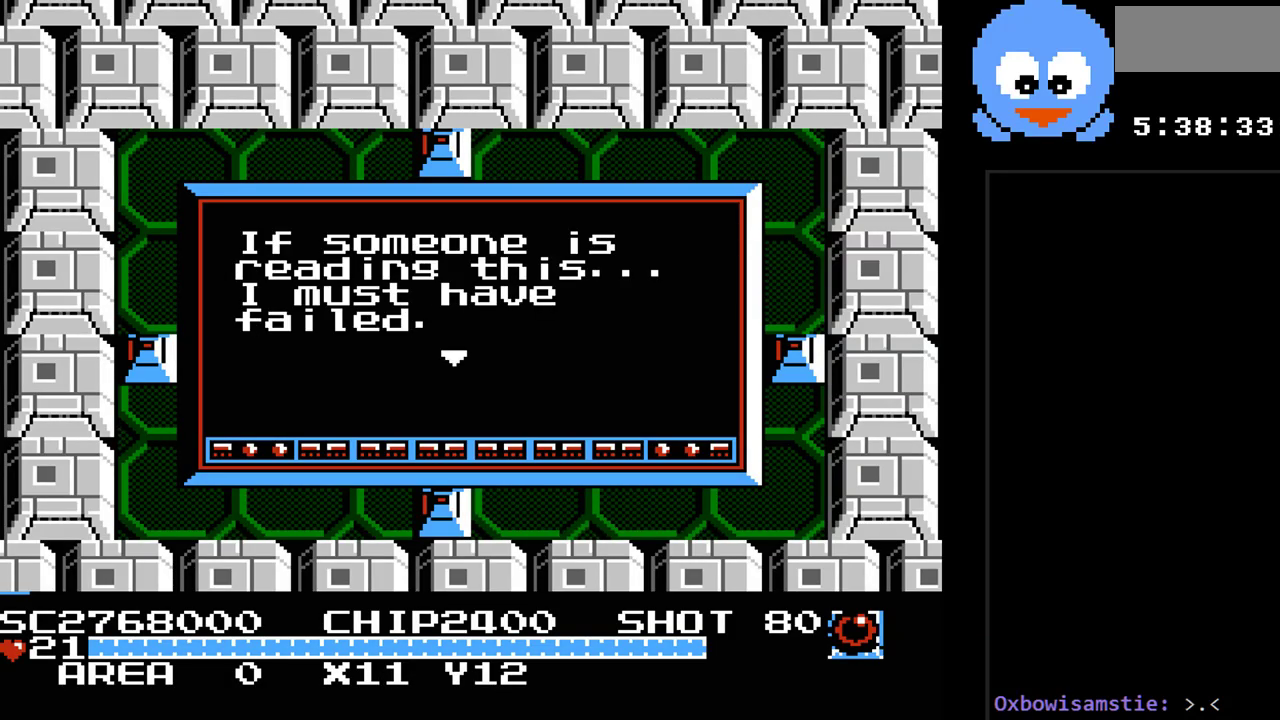
{"buttons": [], "events": []}
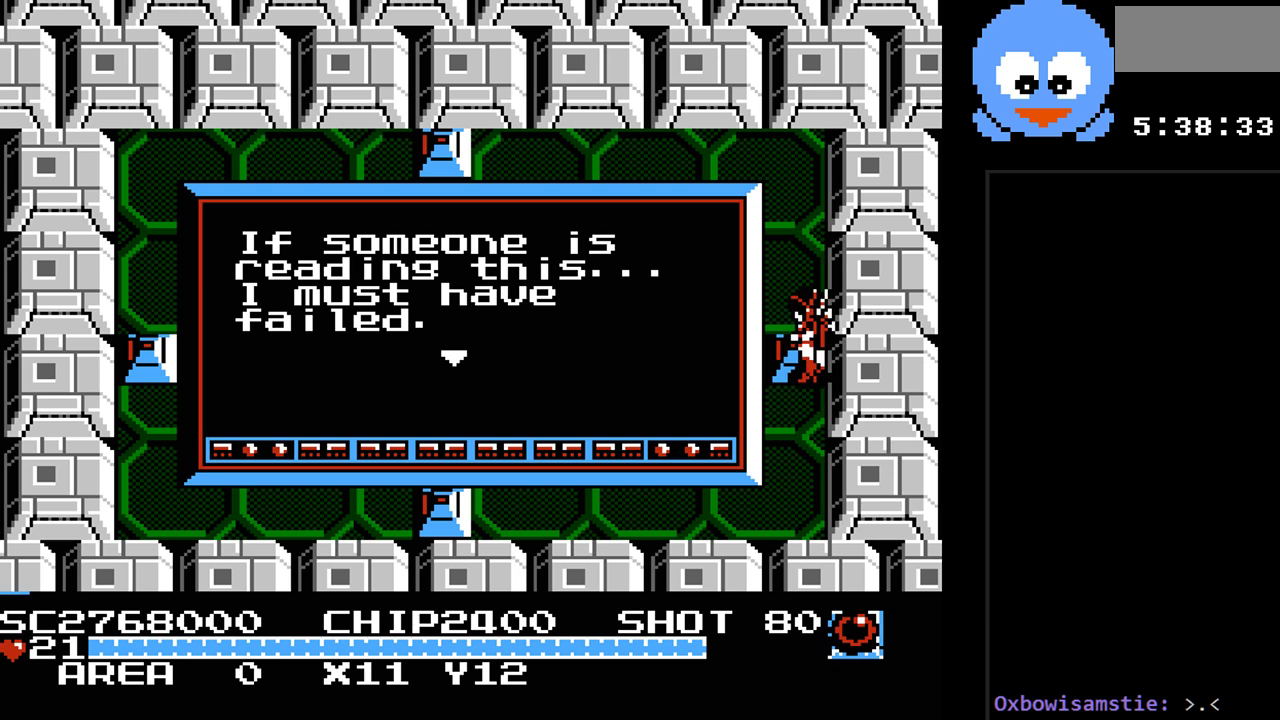
{"buttons": [], "events": []}
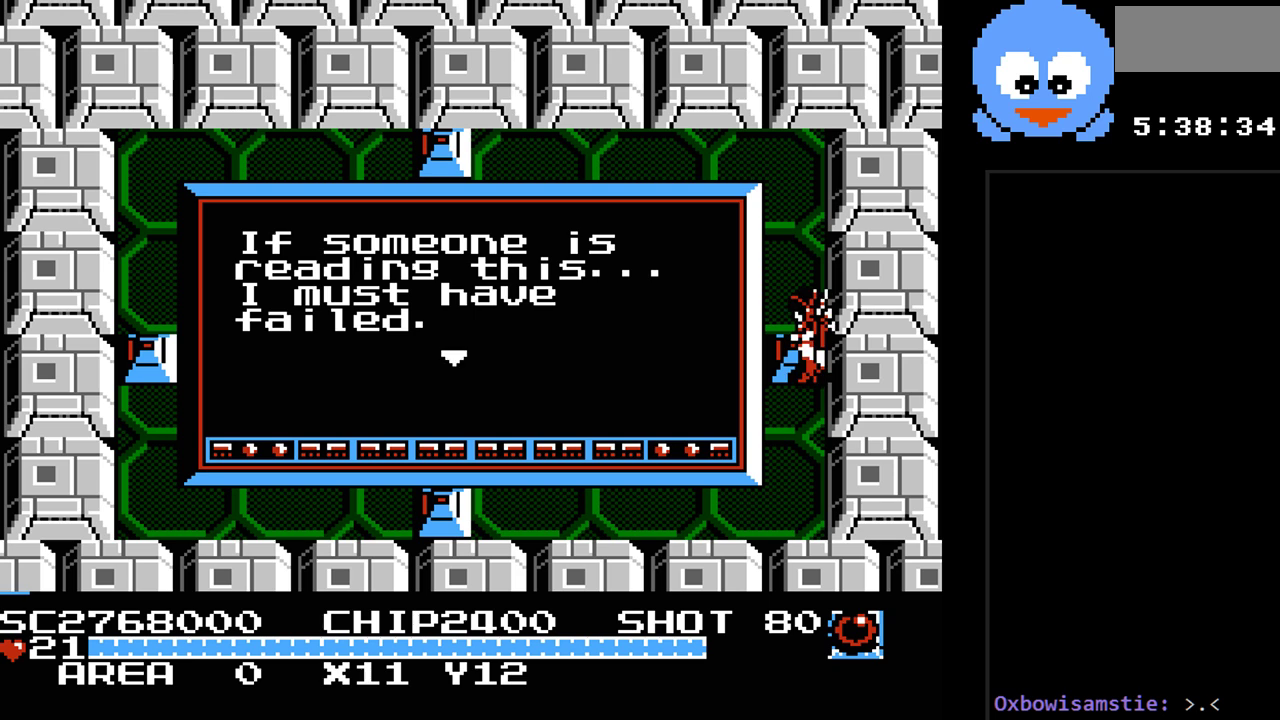
{"buttons": [], "events": []}
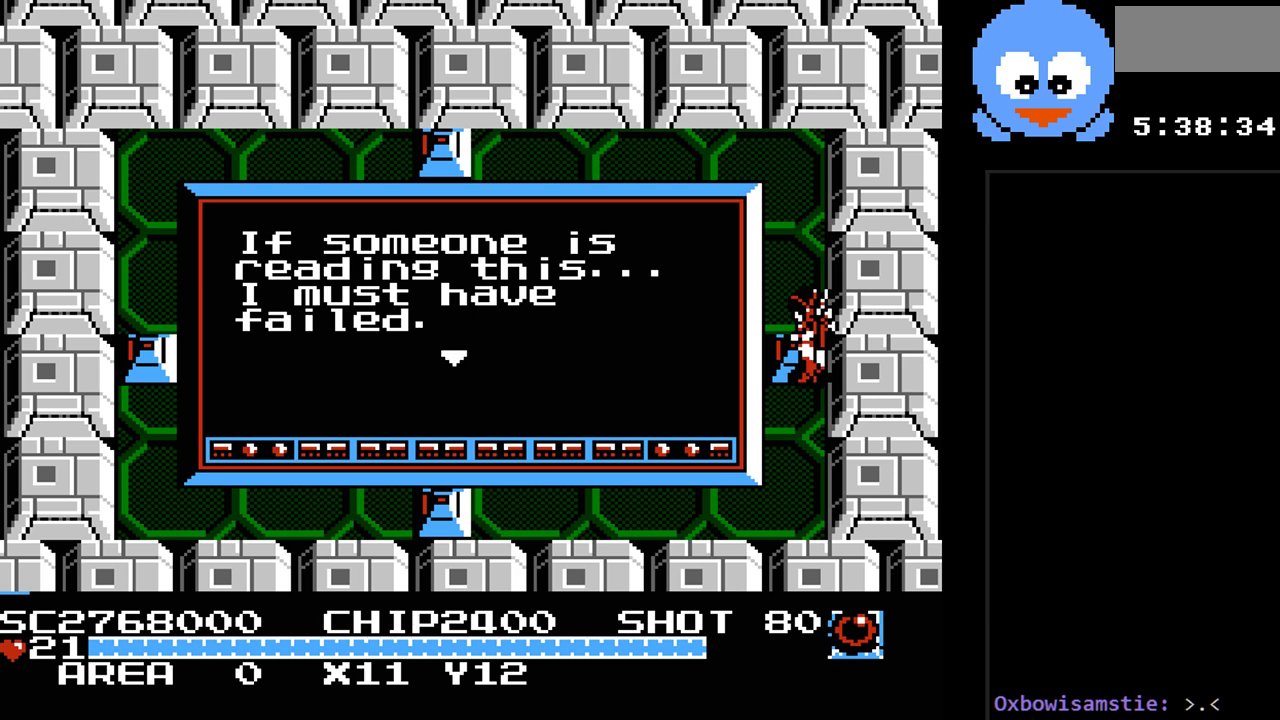
{"buttons": [], "events": []}
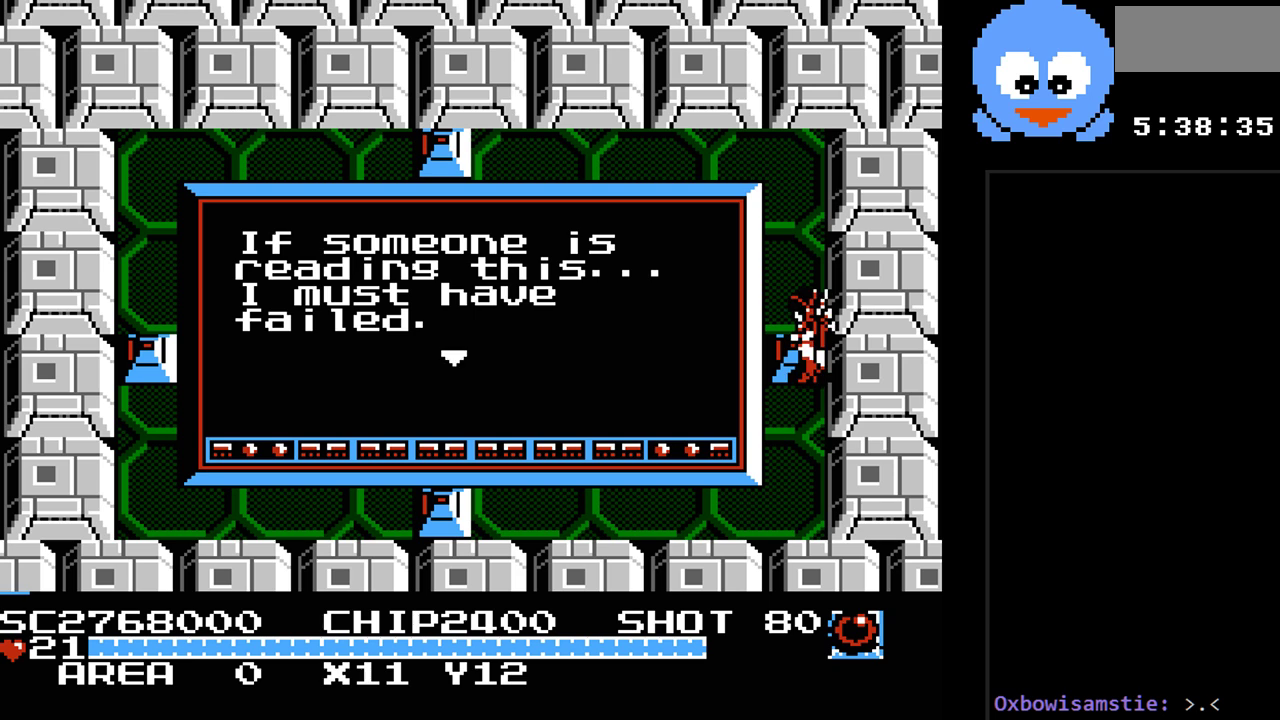
{"buttons": [], "events": []}
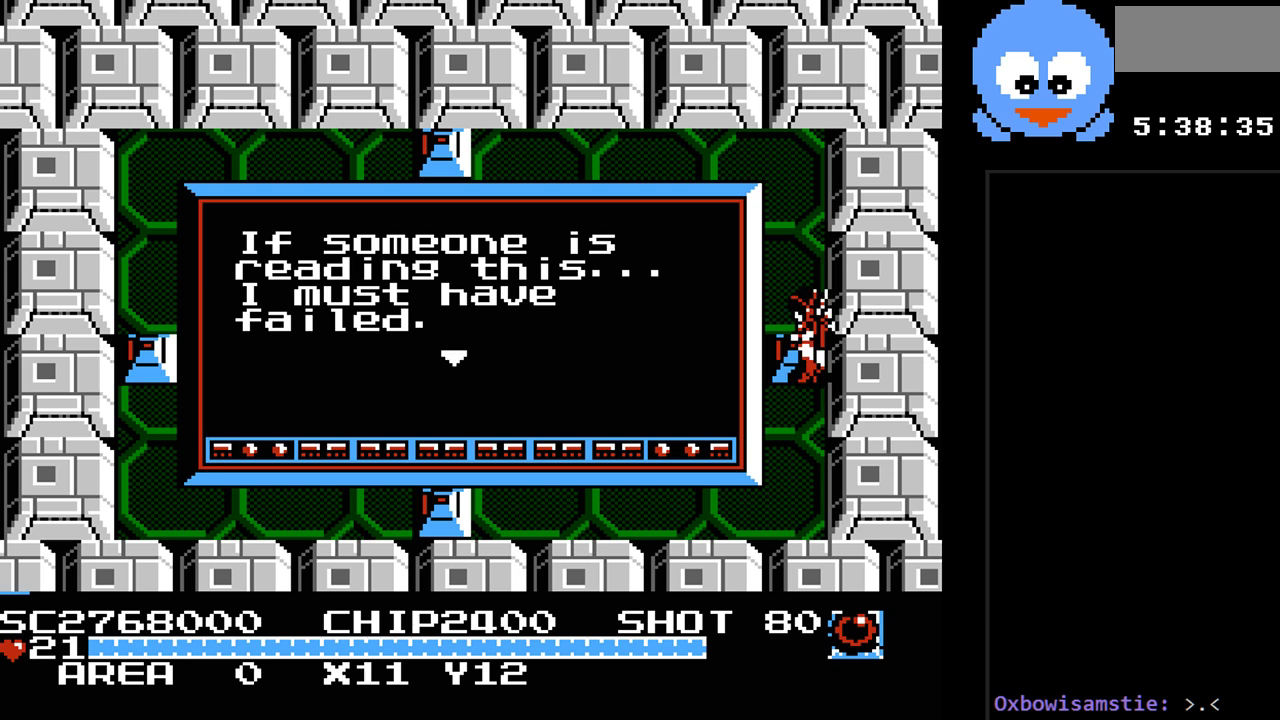
{"buttons": [], "events": [[267, "DPAD_LEFT", "down"], [500, "DPAD_LEFT", "up"]]}
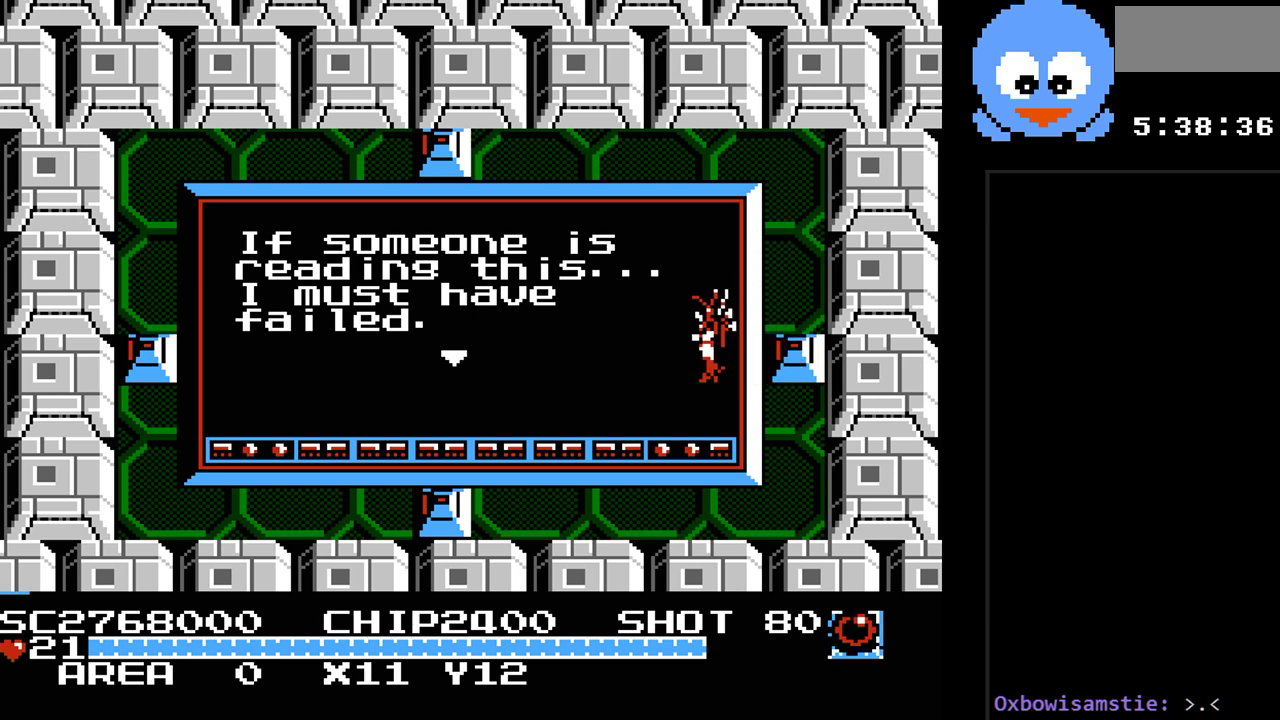
{"buttons": ["DPAD_LEFT"], "events": [[500, "DPAD_LEFT", "down"]]}
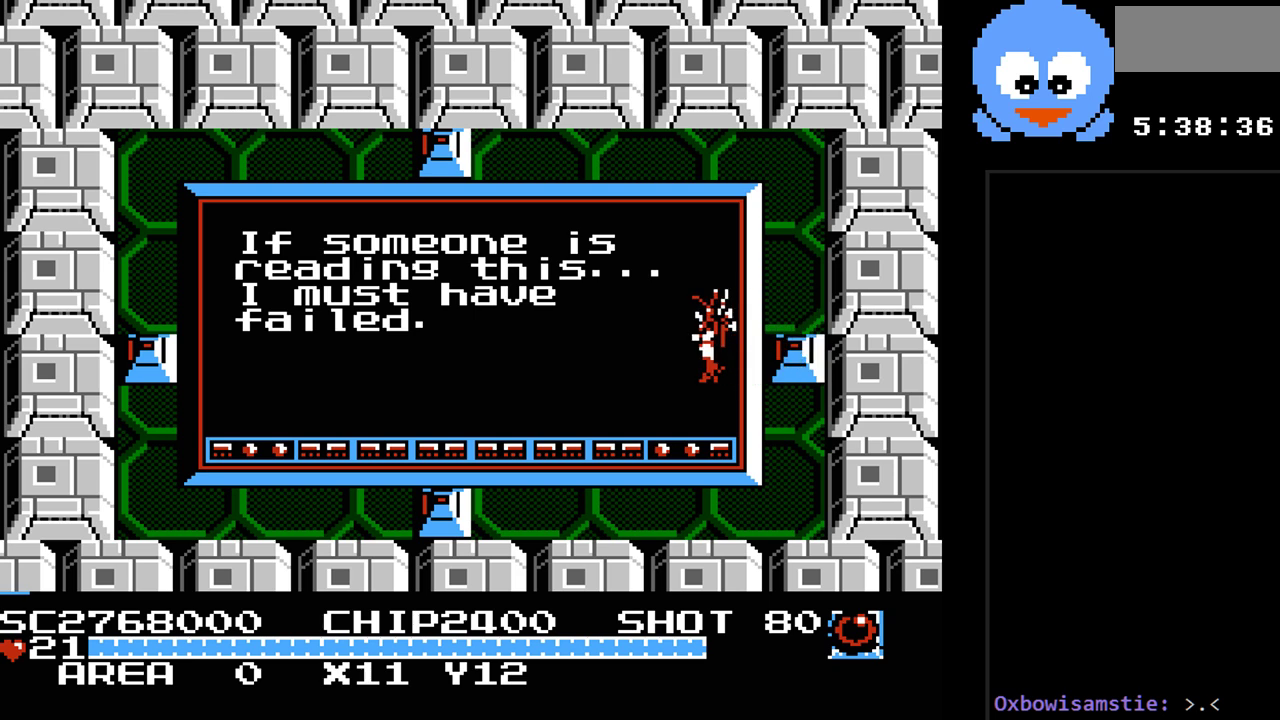
{"buttons": ["DPAD_LEFT"], "events": []}
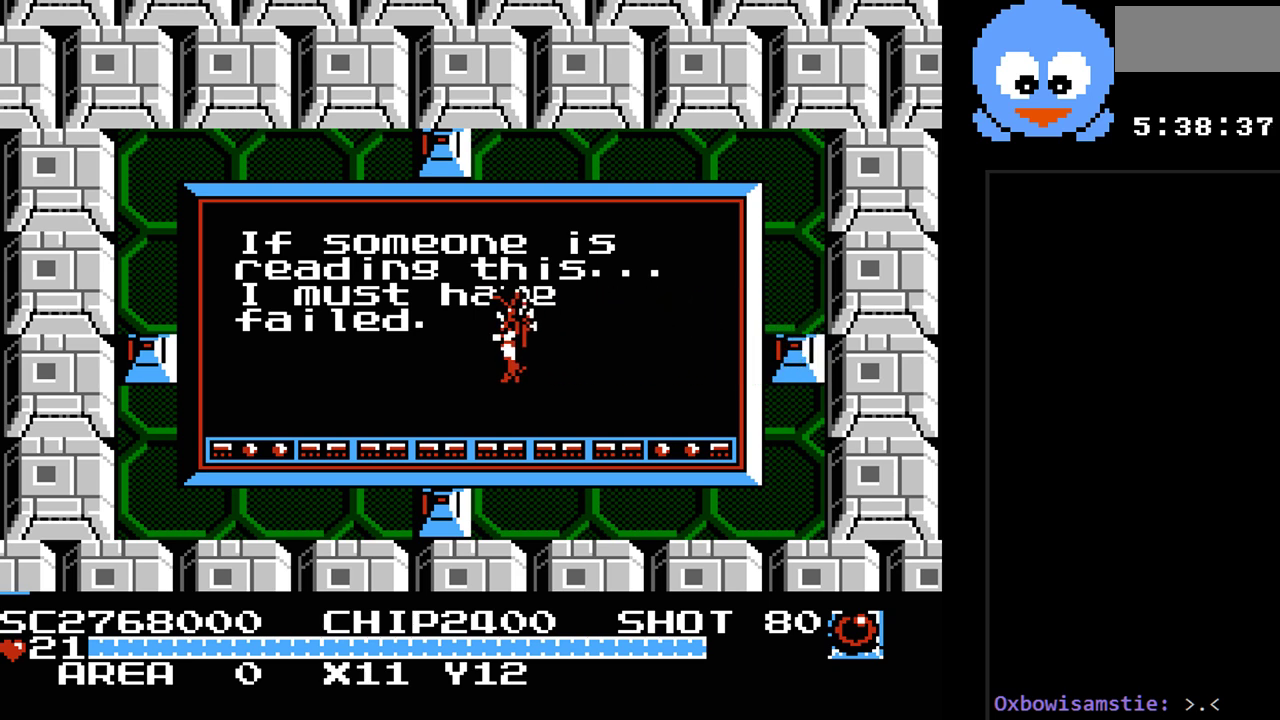
{"buttons": [], "events": [[150, "DPAD_LEFT", "up"]]}
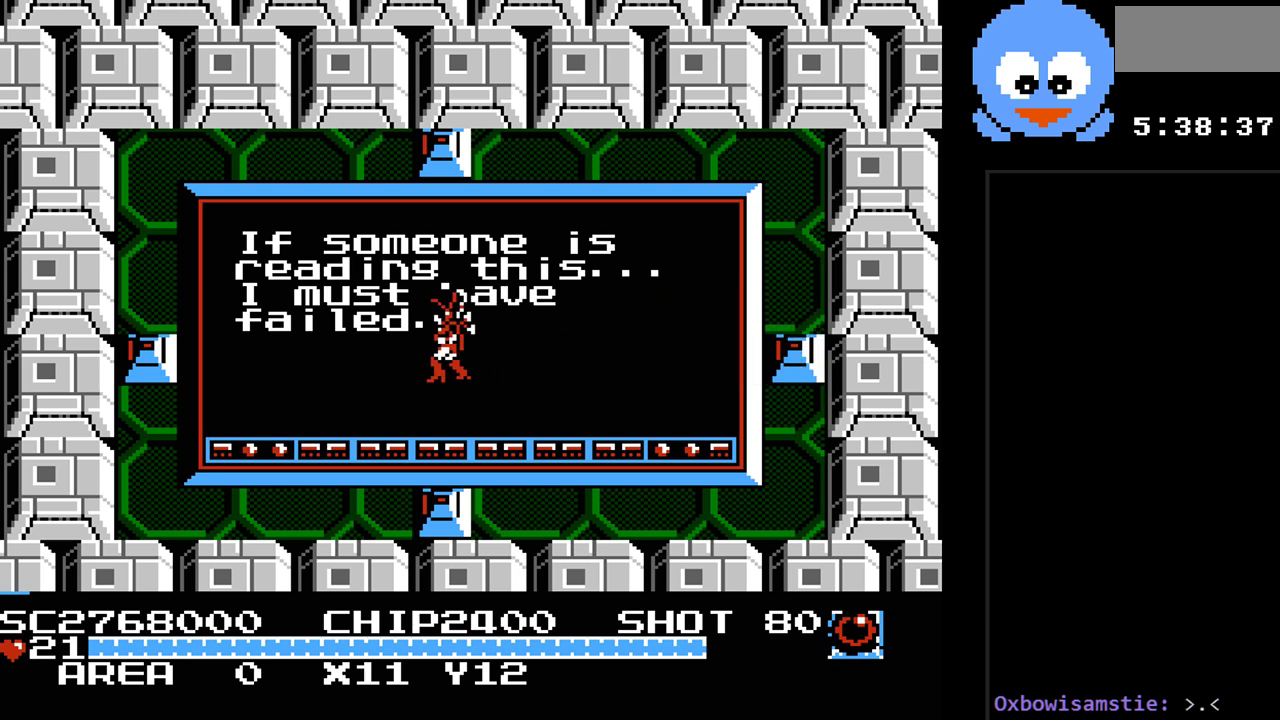
{"buttons": ["Y"], "events": [[317, "Y", "down"]]}
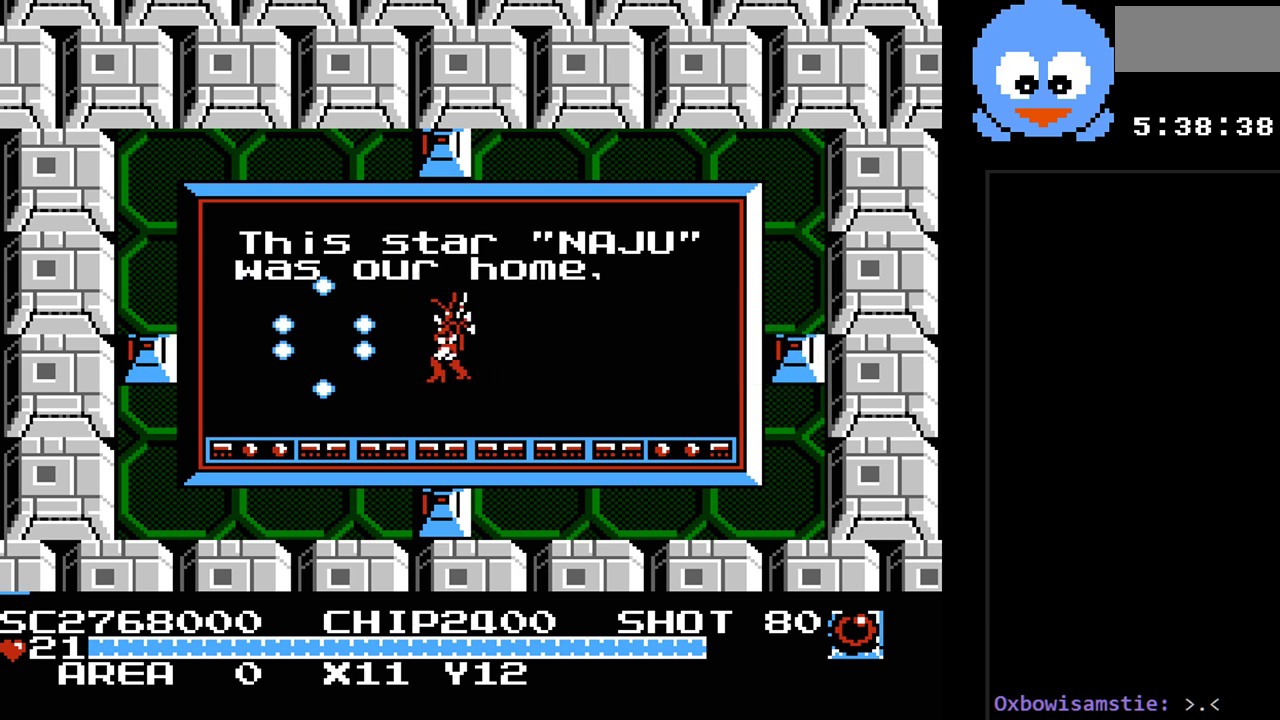
{"buttons": ["DPAD_LEFT"], "events": [[83, "Y", "up"], [133, "DPAD_LEFT", "down"]]}
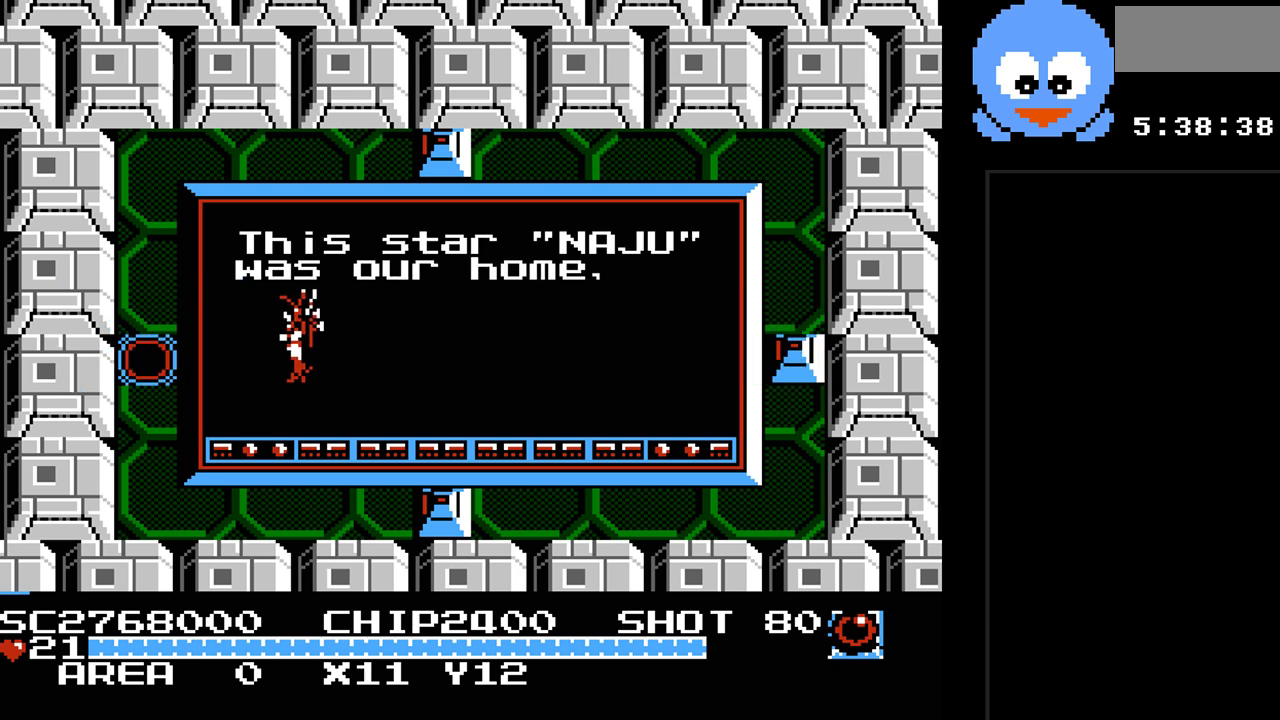
{"buttons": ["DPAD_LEFT"], "events": []}
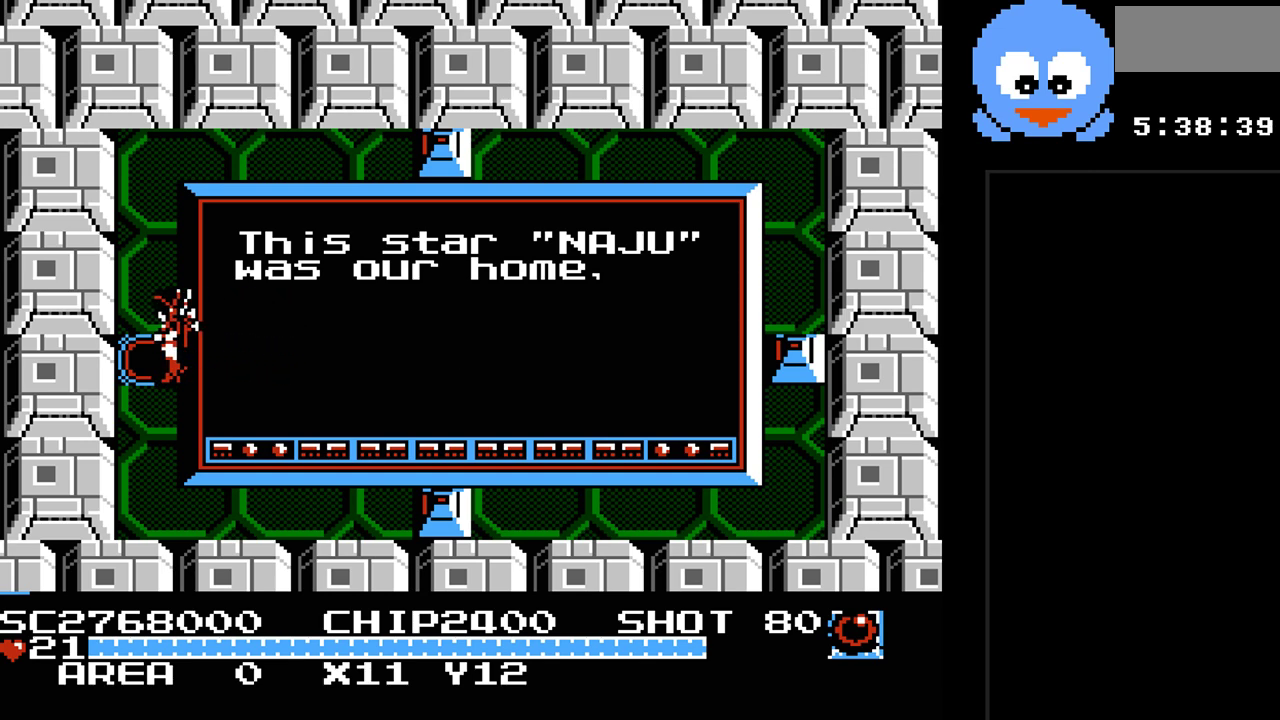
{"buttons": [], "events": [[267, "DPAD_LEFT", "up"]]}
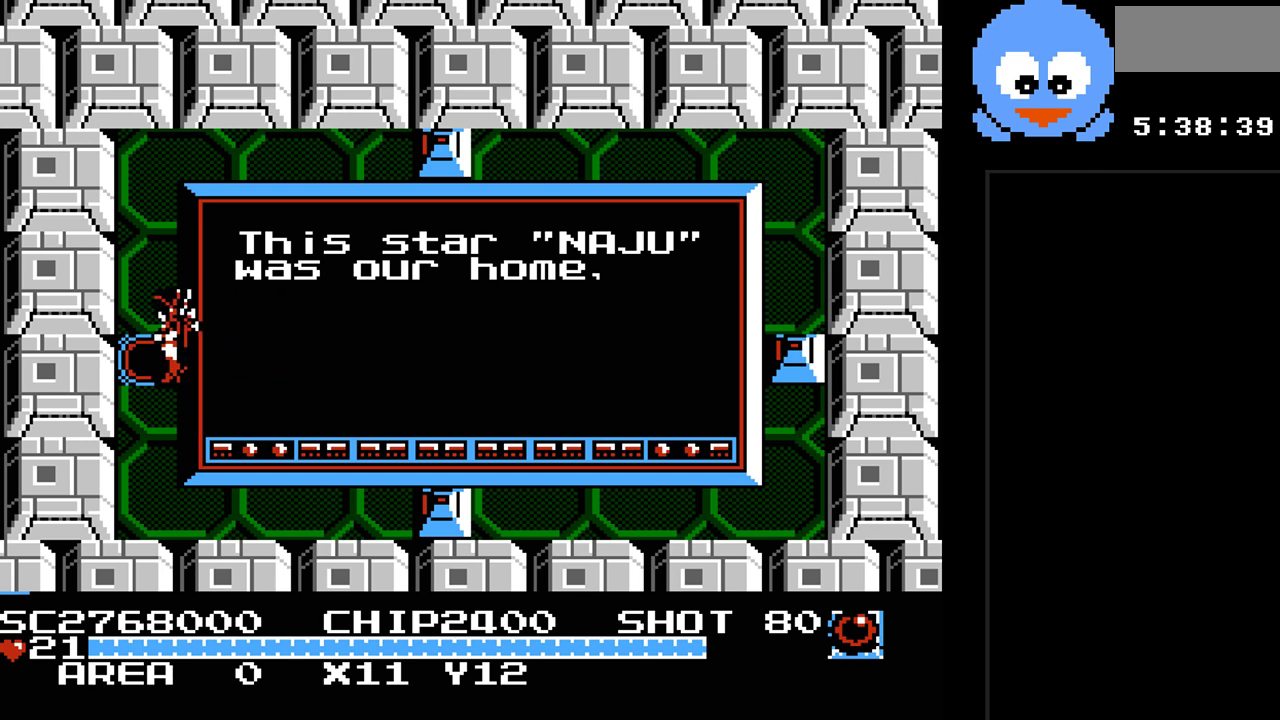
{"buttons": ["DPAD_LEFT"], "events": [[467, "DPAD_LEFT", "down"]]}
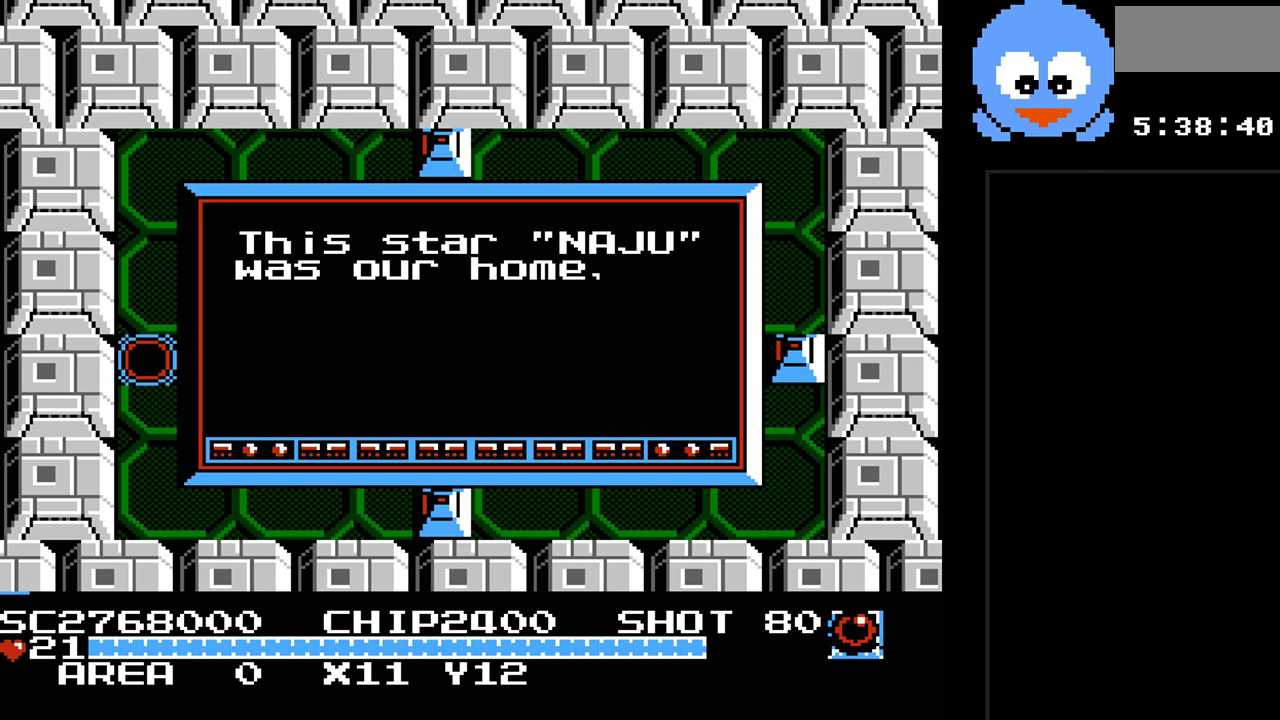
{"buttons": ["DPAD_LEFT"], "events": []}
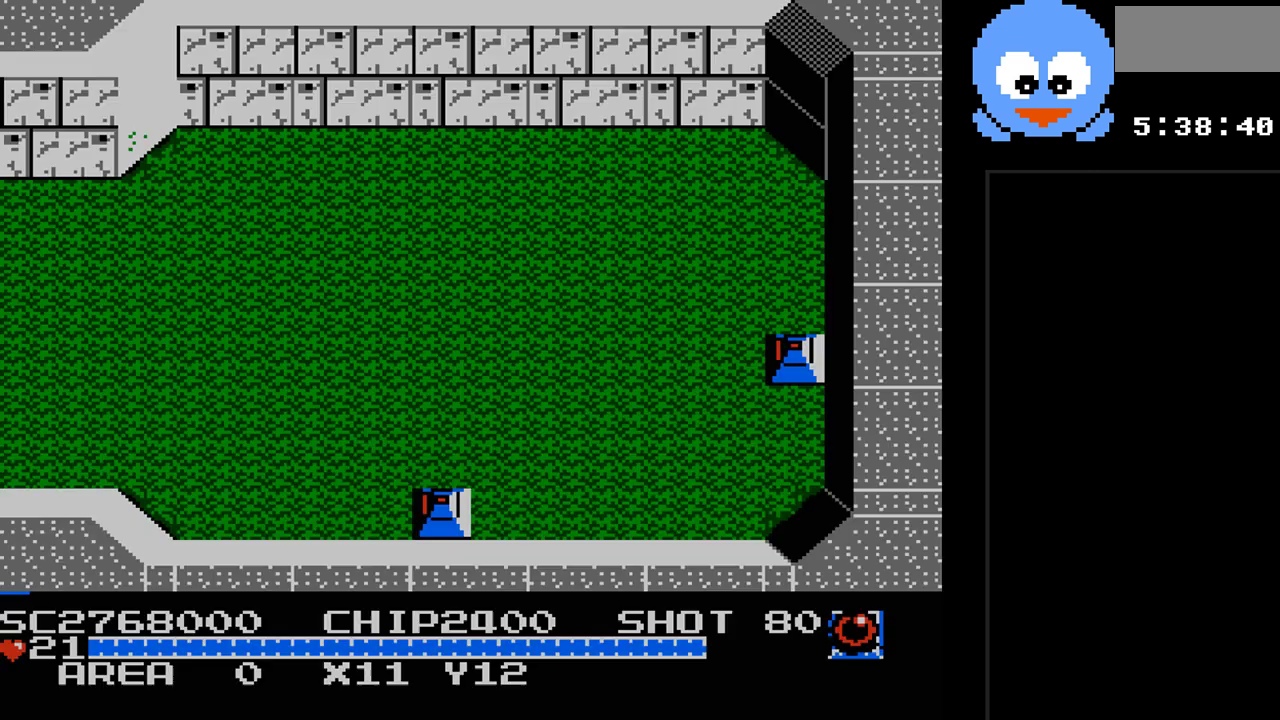
{"buttons": ["Y", "DPAD_LEFT"], "events": [[383, "Y", "down"]]}